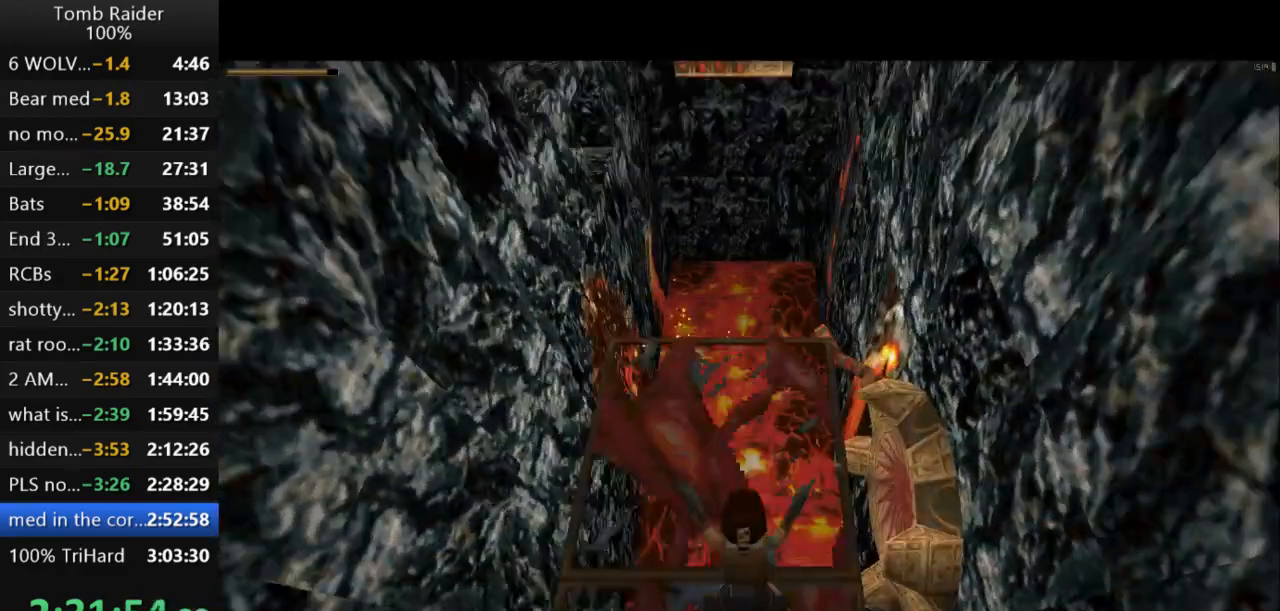
Gameplay with keyboard; each line is a JSON object with the keys held at the frame after it. "events" lists presses ("down") and releases ("up") of "action", "action2", "down", "guns", "inv", "jump", "left", "look", "lstep", "right", "roll", "roll2", "rstep", "up" and "walk" between this image and that frame as [ms after this image, input, new state], when the widget could be followed in between. No other keys are recorded. Mouse input is not recorded. Key names are as the overlay labels them; some are game actions (e.g. jump) rather than physical keys.
{"keys": ["look"], "events": [[233, "up", "up"]]}
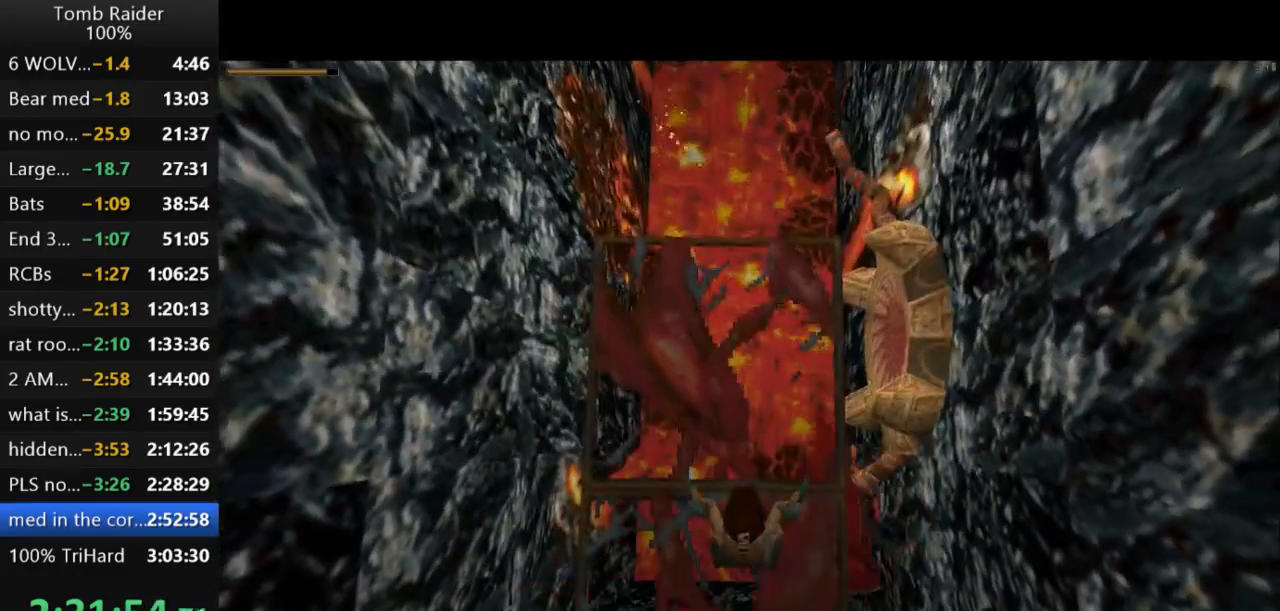
{"keys": ["look"], "events": []}
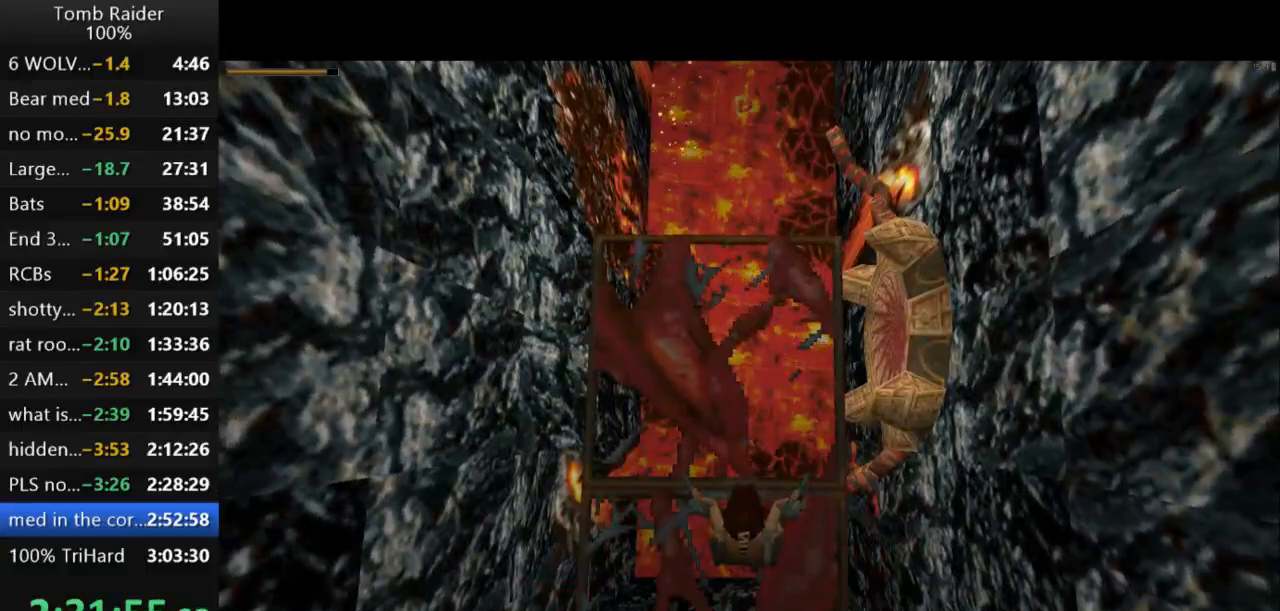
{"keys": ["right"], "events": [[167, "look", "up"], [233, "right", "down"]]}
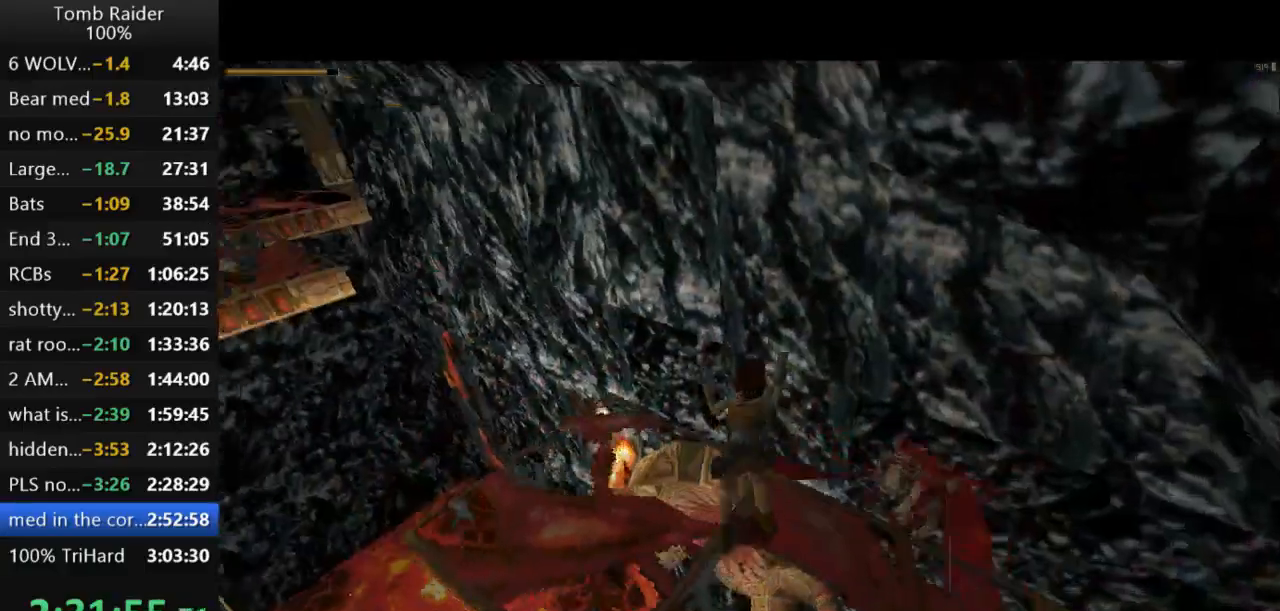
{"keys": ["right"], "events": []}
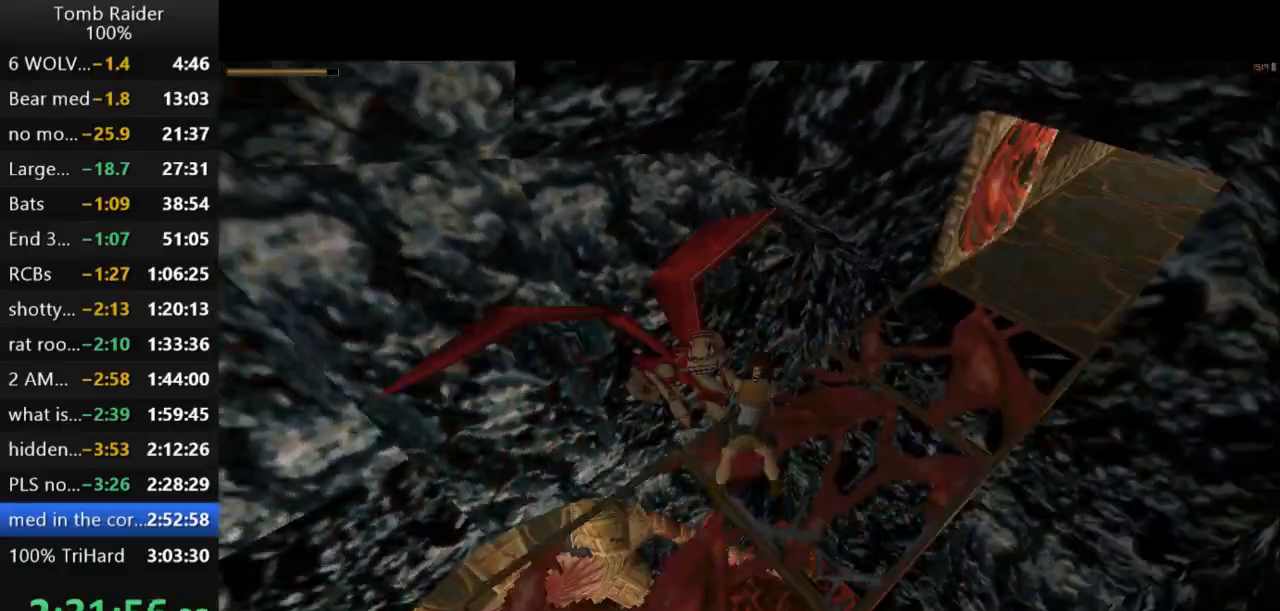
{"keys": ["action2", "right", "up"], "events": [[67, "action2", "down"], [67, "right", "up"], [367, "right", "down"], [400, "up", "down"]]}
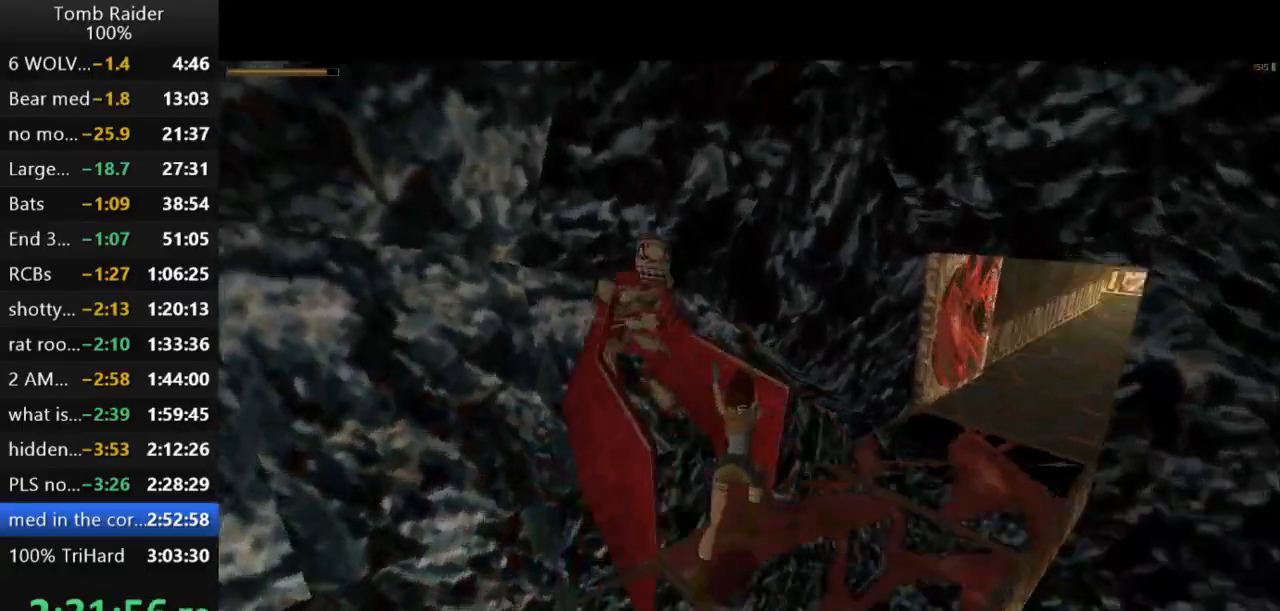
{"keys": ["action2", "up"], "events": [[467, "right", "up"]]}
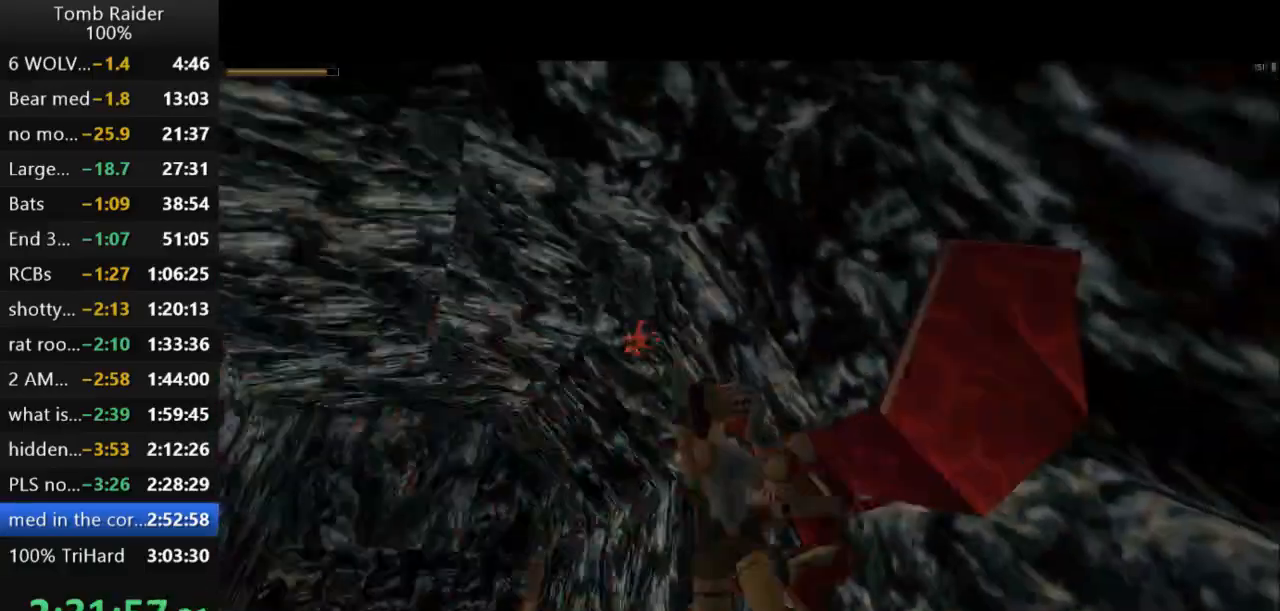
{"keys": ["action2"], "events": [[300, "roll2", "down"], [300, "up", "up"], [400, "roll2", "up"]]}
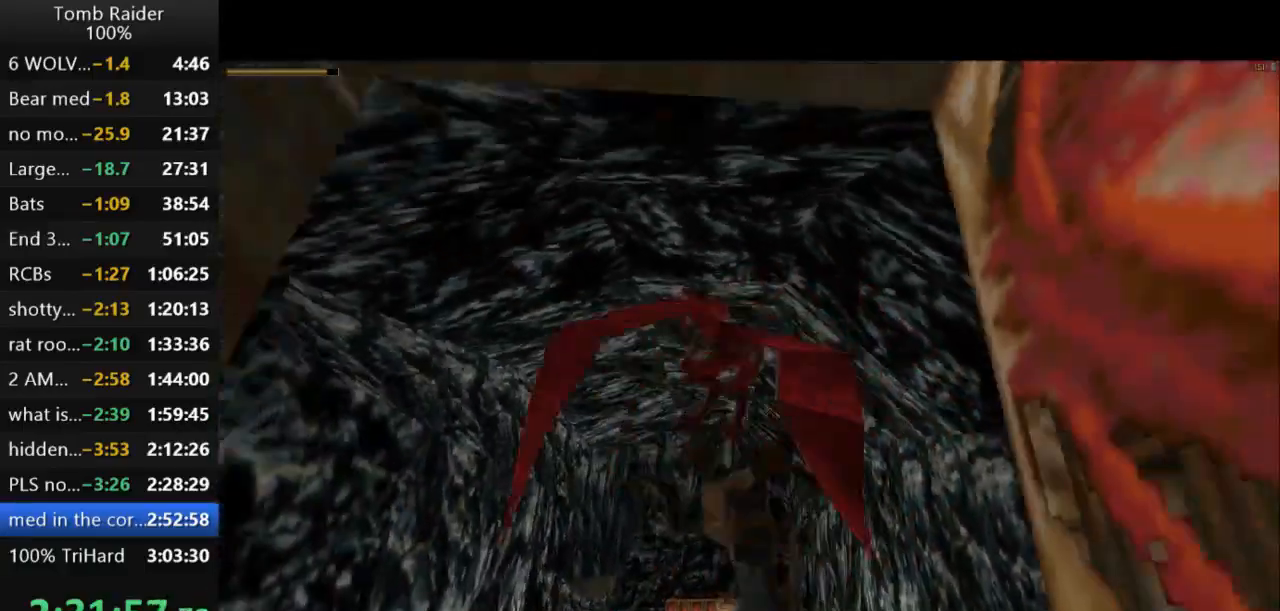
{"keys": ["action2"], "events": []}
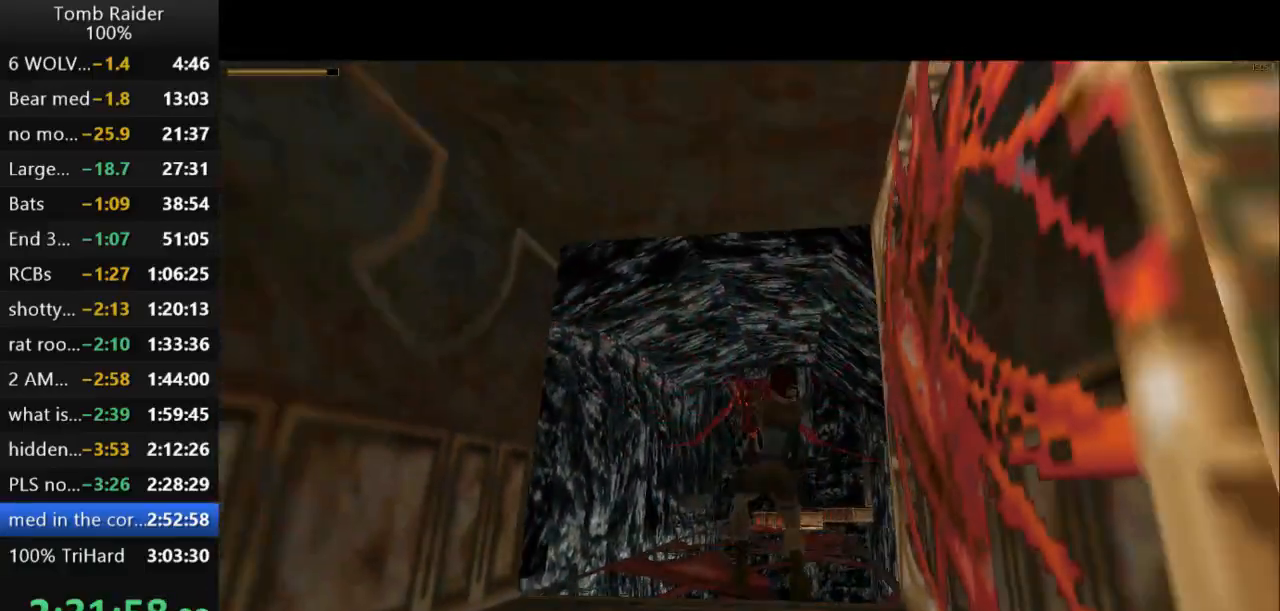
{"keys": ["action2"], "events": [[200, "up", "down"], [300, "left", "down"], [400, "left", "up"], [433, "up", "up"]]}
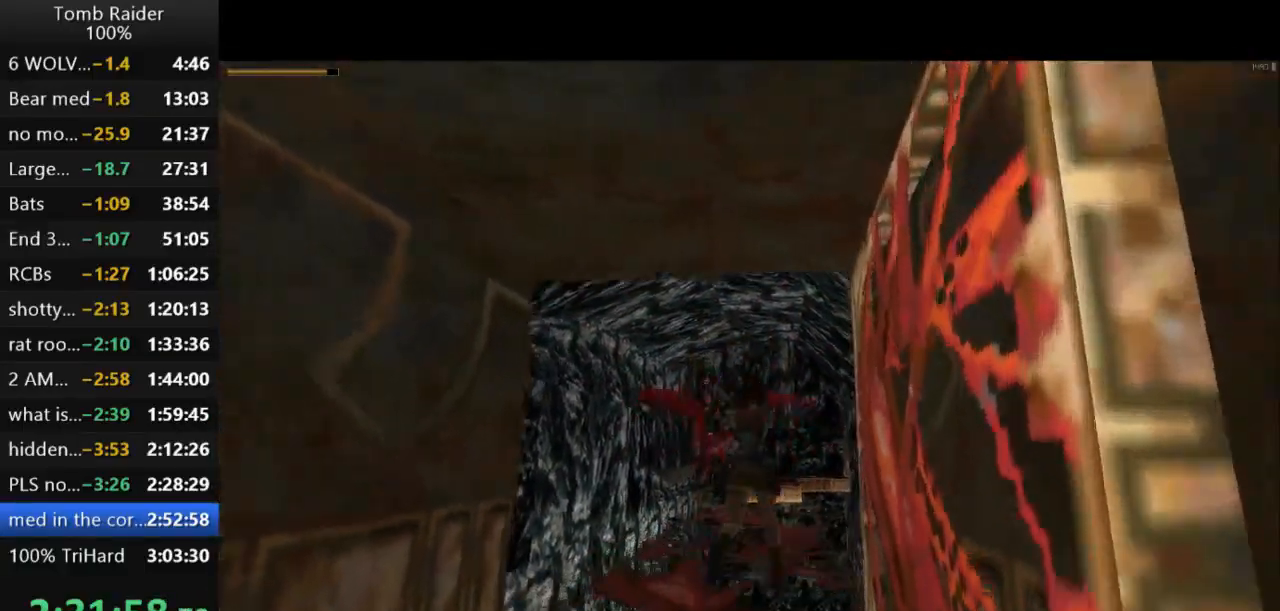
{"keys": ["action2"], "events": [[133, "left", "down"], [233, "left", "up"]]}
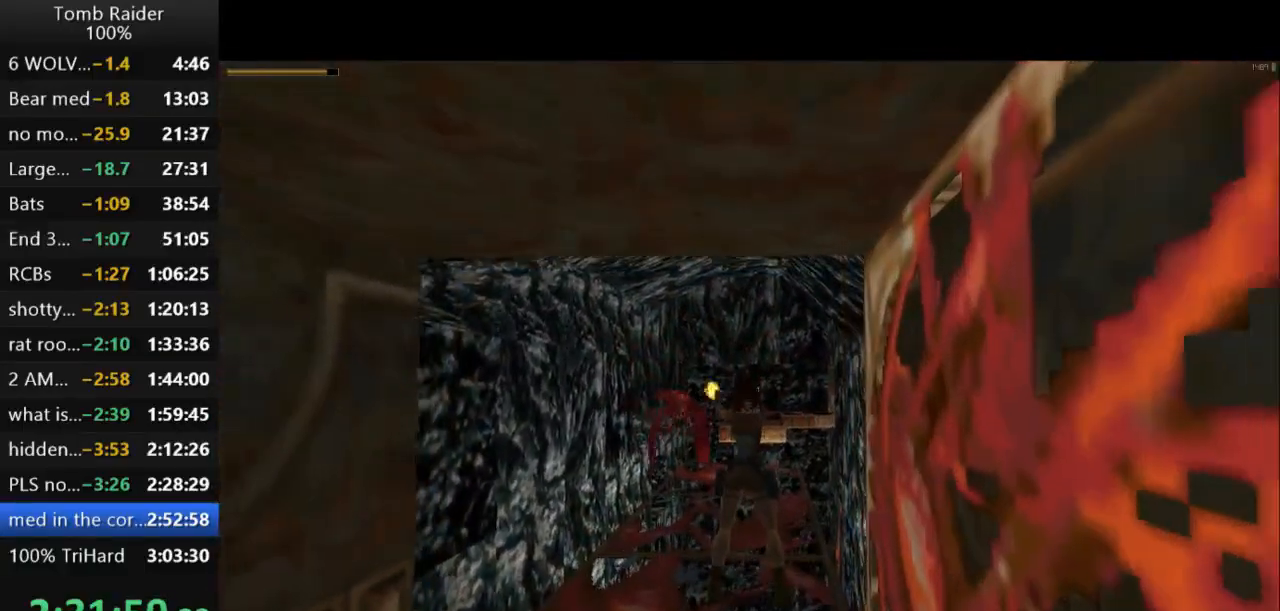
{"keys": ["action2", "left", "up"], "events": [[167, "left", "down"], [233, "left", "up"], [333, "up", "down"], [500, "left", "down"]]}
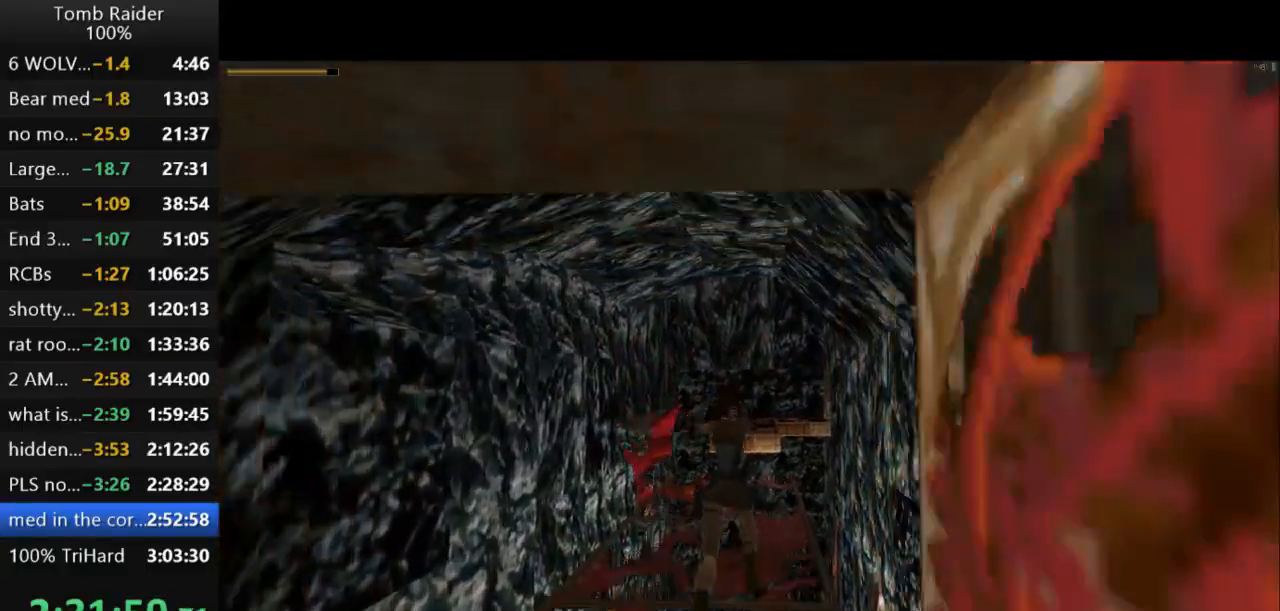
{"keys": ["action2"], "events": [[200, "up", "up"], [400, "left", "up"]]}
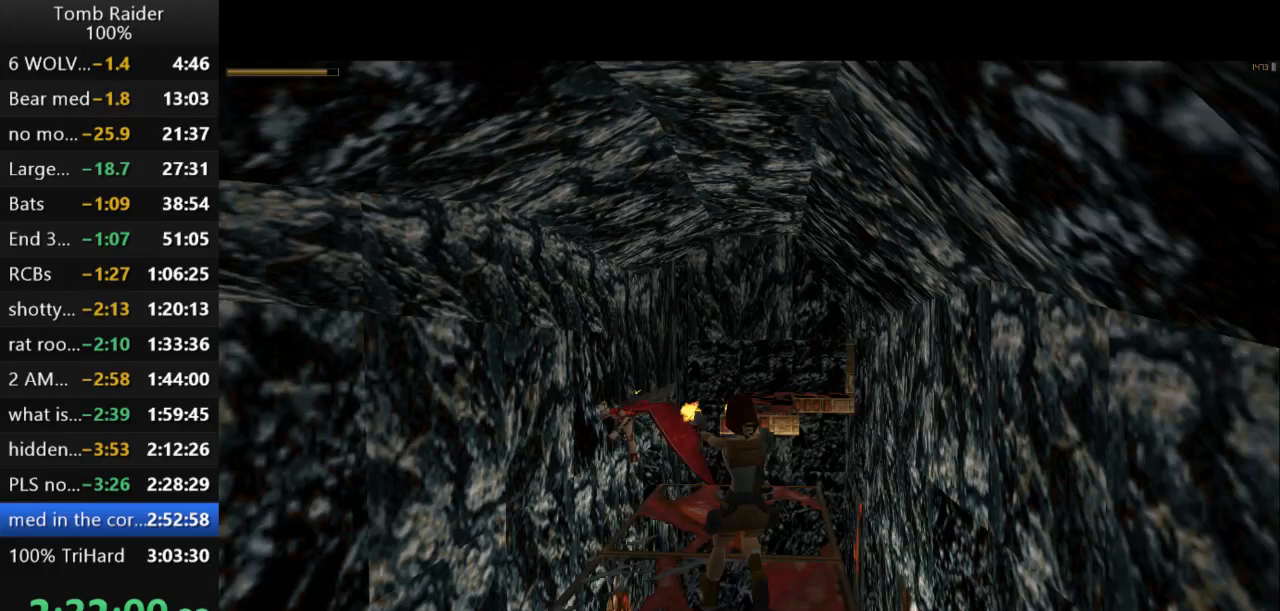
{"keys": ["action2"], "events": []}
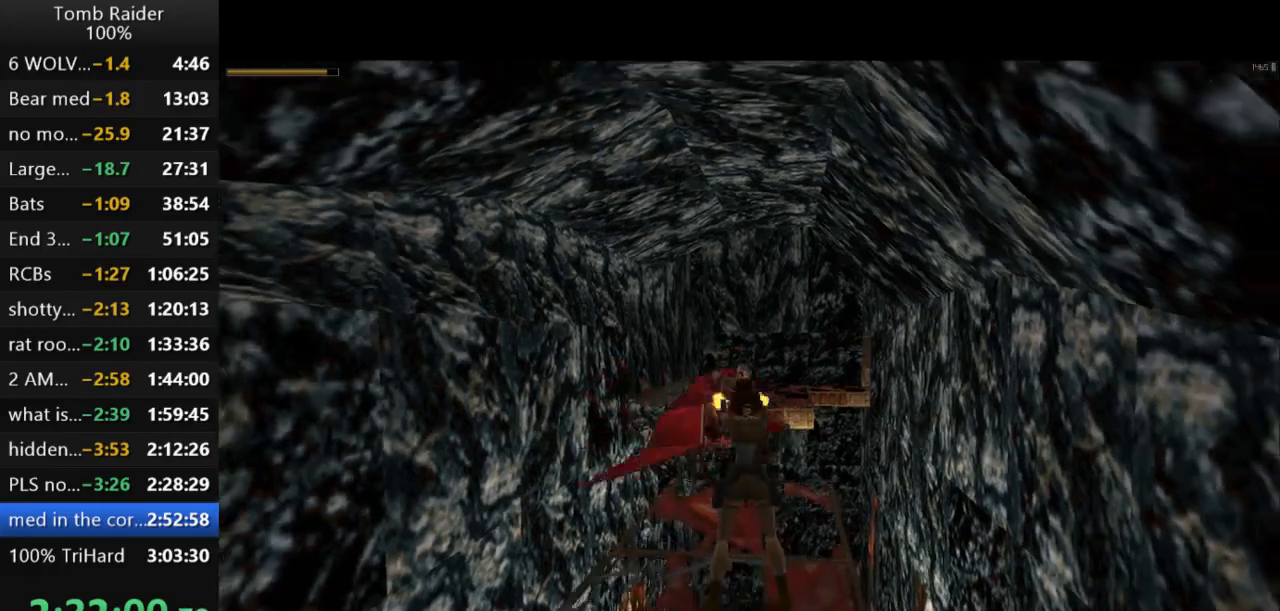
{"keys": ["action2", "down"], "events": [[100, "right", "down"], [300, "right", "up"], [500, "down", "down"]]}
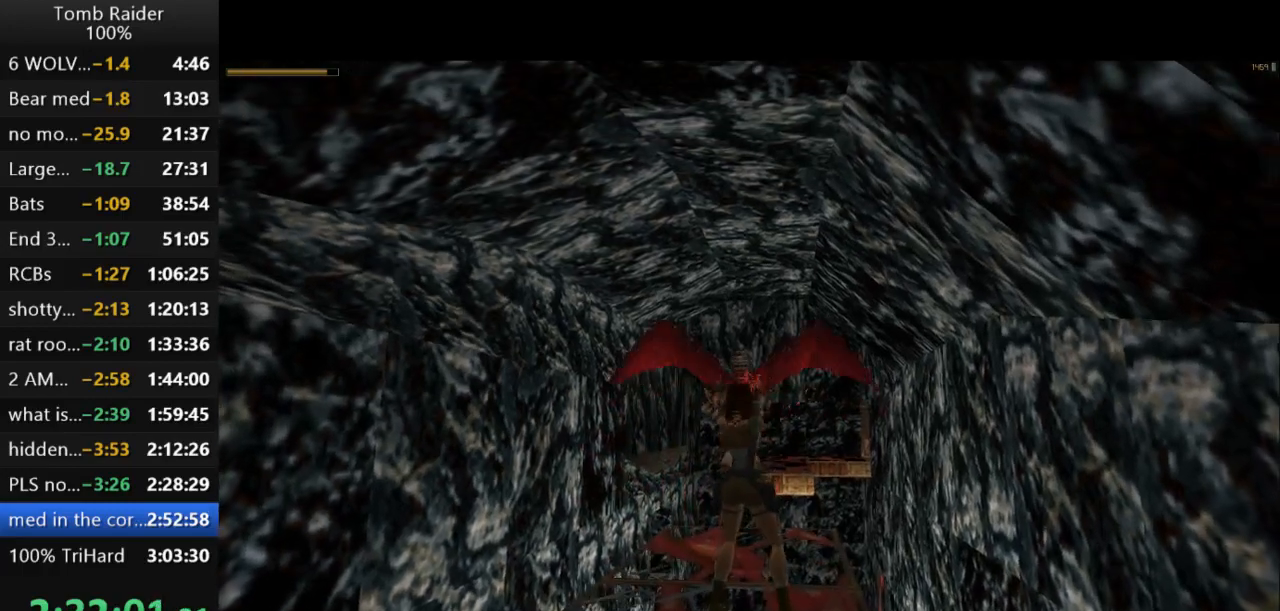
{"keys": ["action2", "down", "left"], "events": [[400, "left", "down"]]}
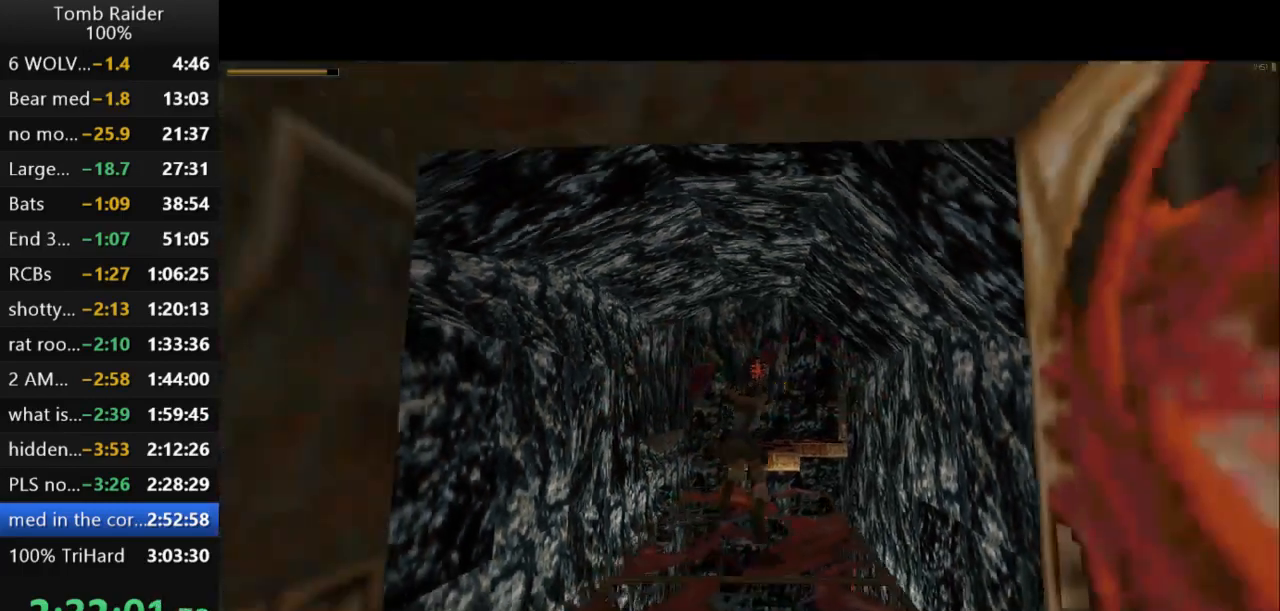
{"keys": ["down", "left"], "events": [[67, "left", "up"], [333, "action2", "up"], [467, "left", "down"]]}
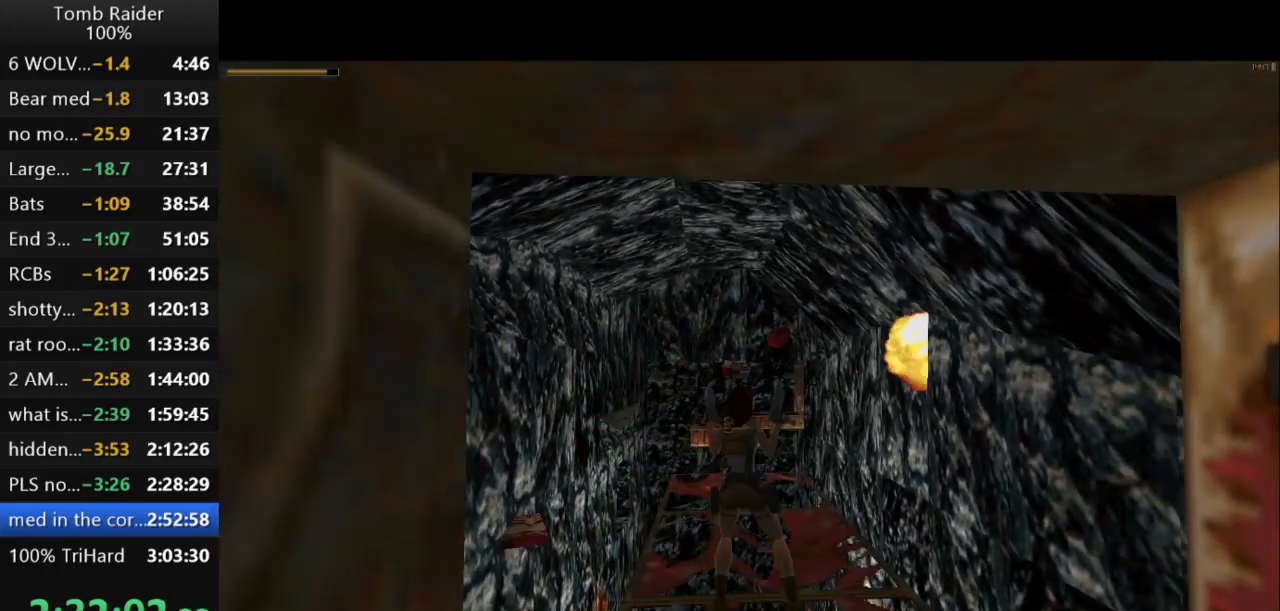
{"keys": ["left"], "events": [[233, "left", "up"], [467, "left", "down"], [500, "down", "up"]]}
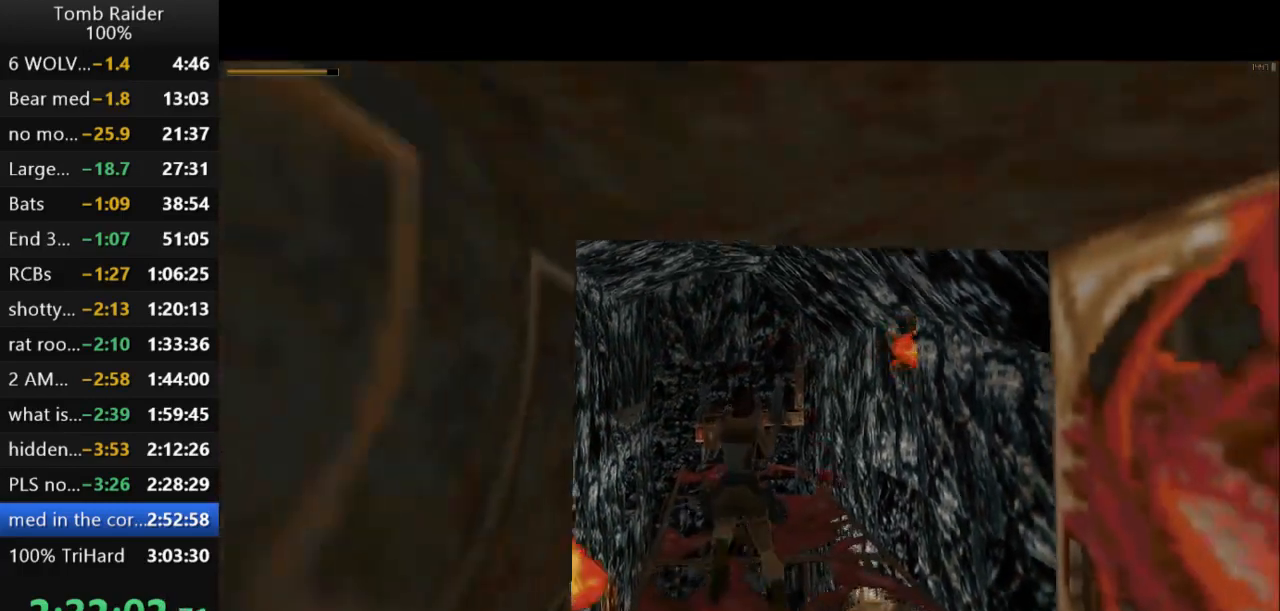
{"keys": ["left"], "events": []}
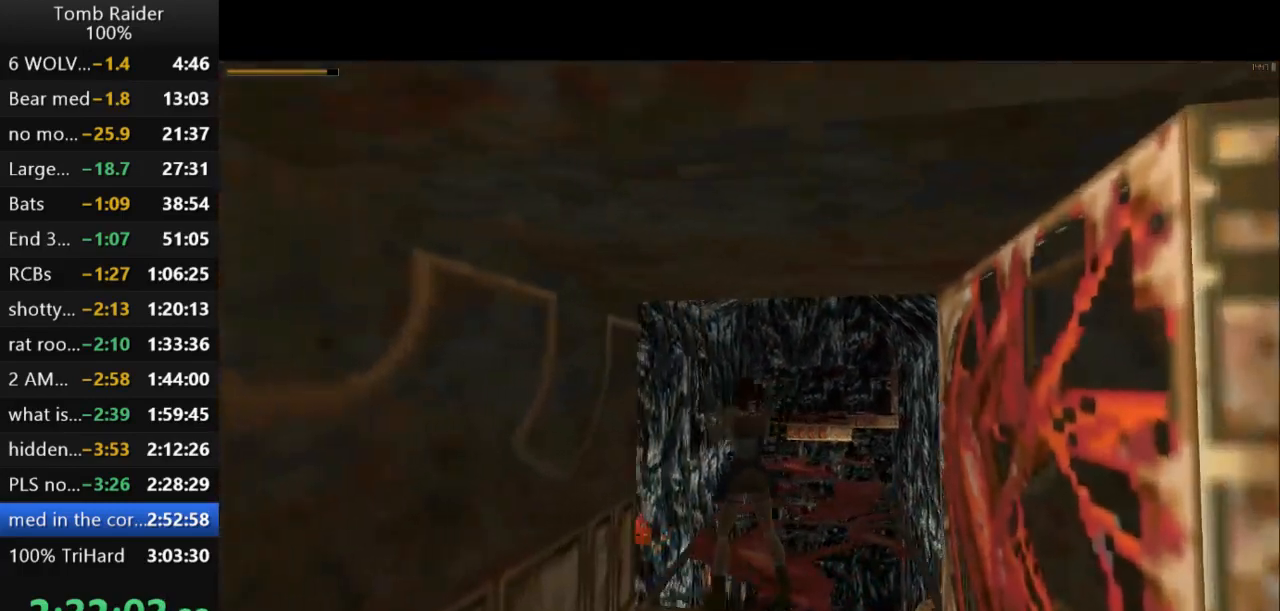
{"keys": ["left"], "events": [[100, "guns", "down"], [233, "guns", "up"]]}
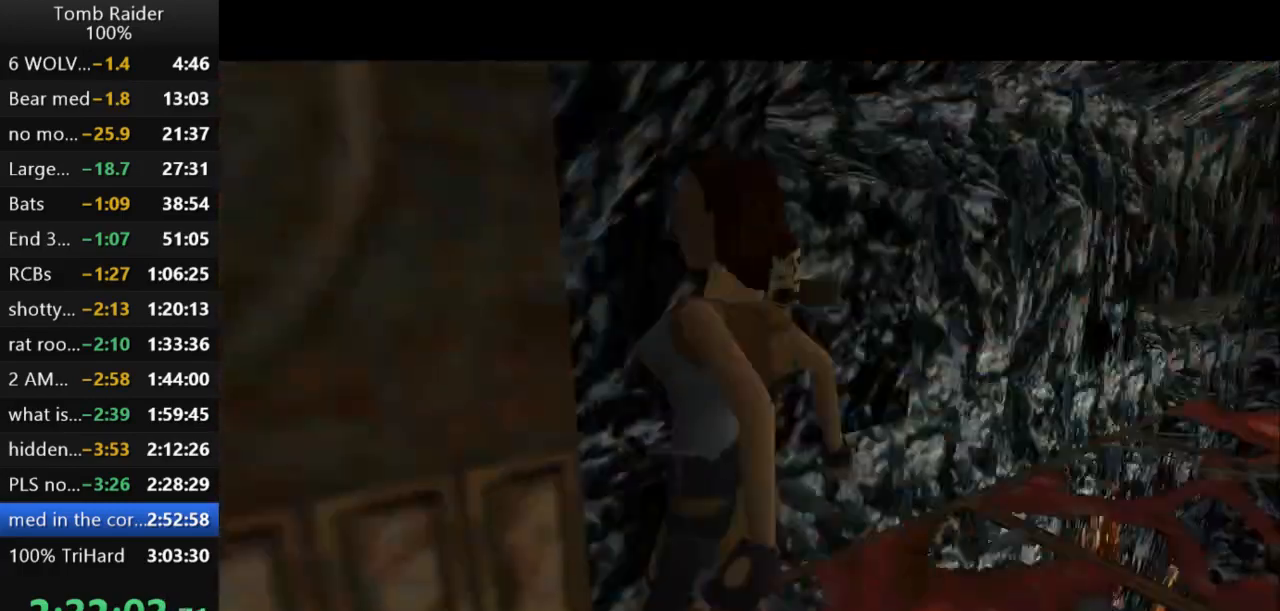
{"keys": ["left", "up"], "events": [[267, "left", "up"], [267, "up", "down"], [500, "left", "down"]]}
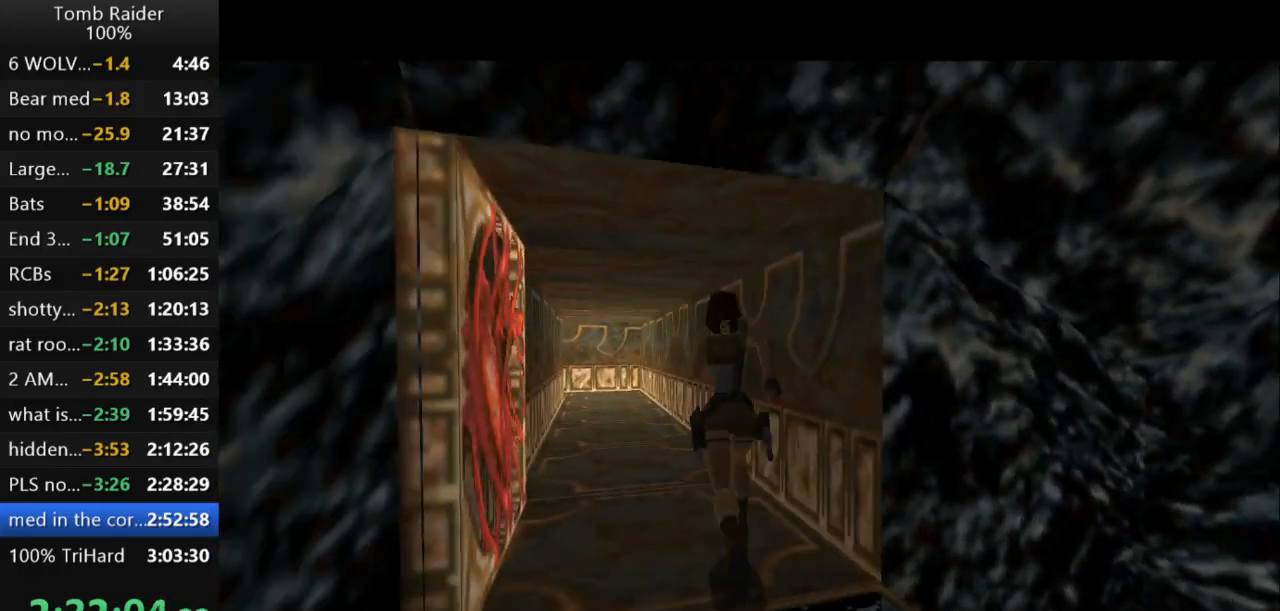
{"keys": ["jump", "left", "up"], "events": [[133, "jump", "down"], [200, "left", "up"], [467, "left", "down"]]}
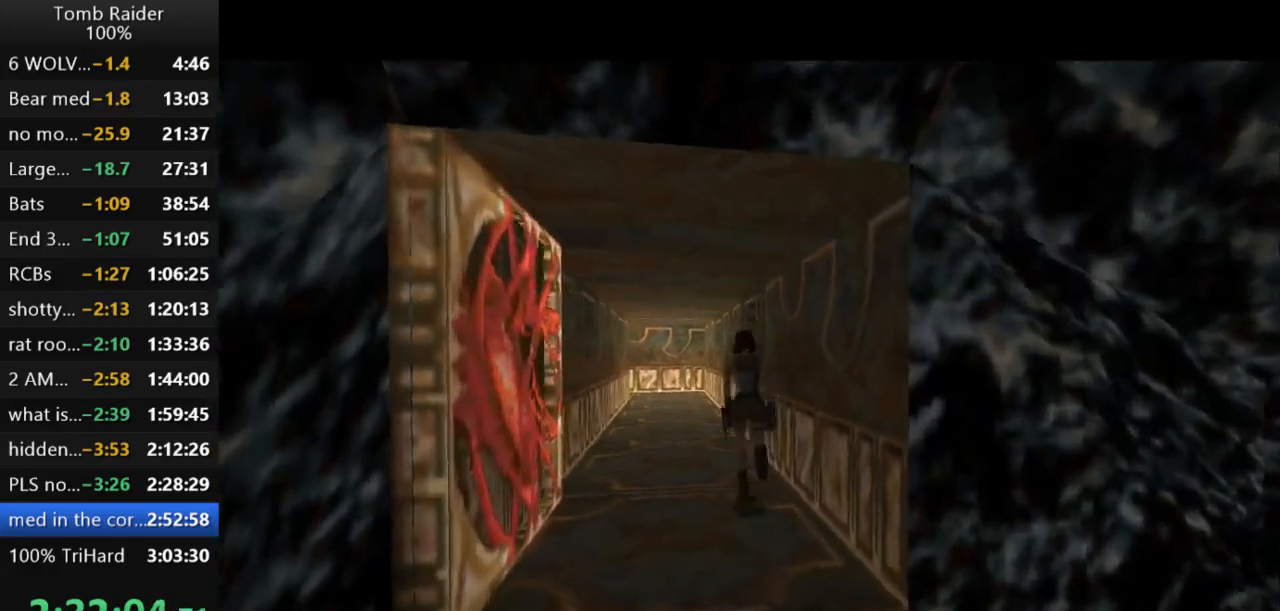
{"keys": ["jump", "up"], "events": [[200, "left", "up"]]}
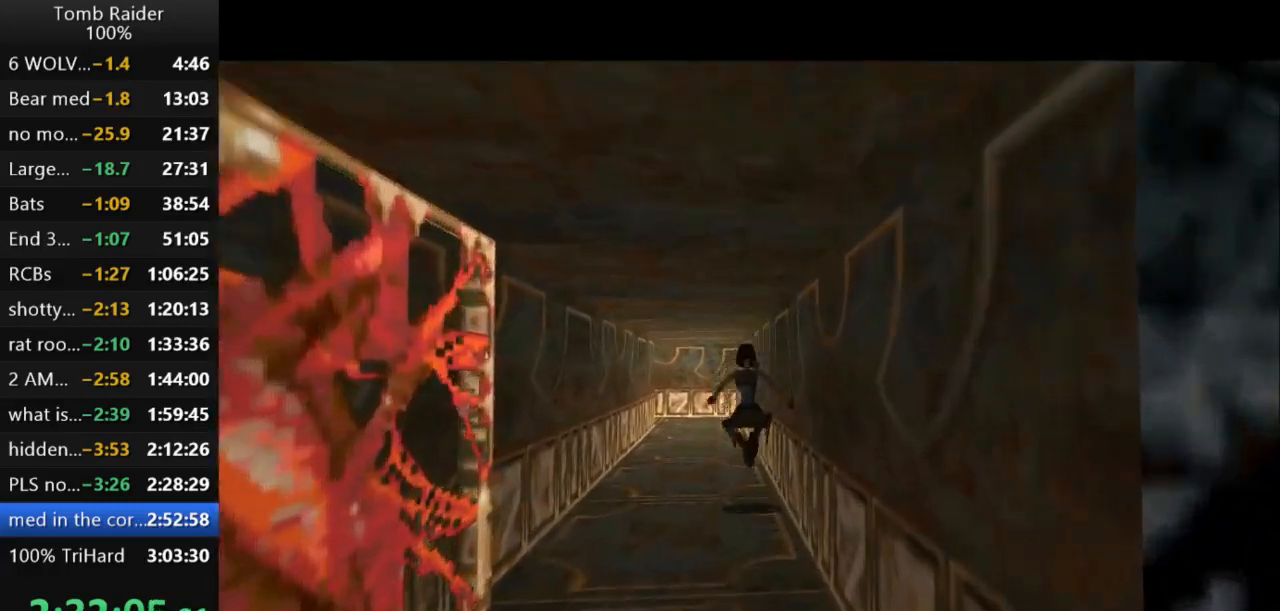
{"keys": ["jump", "up"], "events": []}
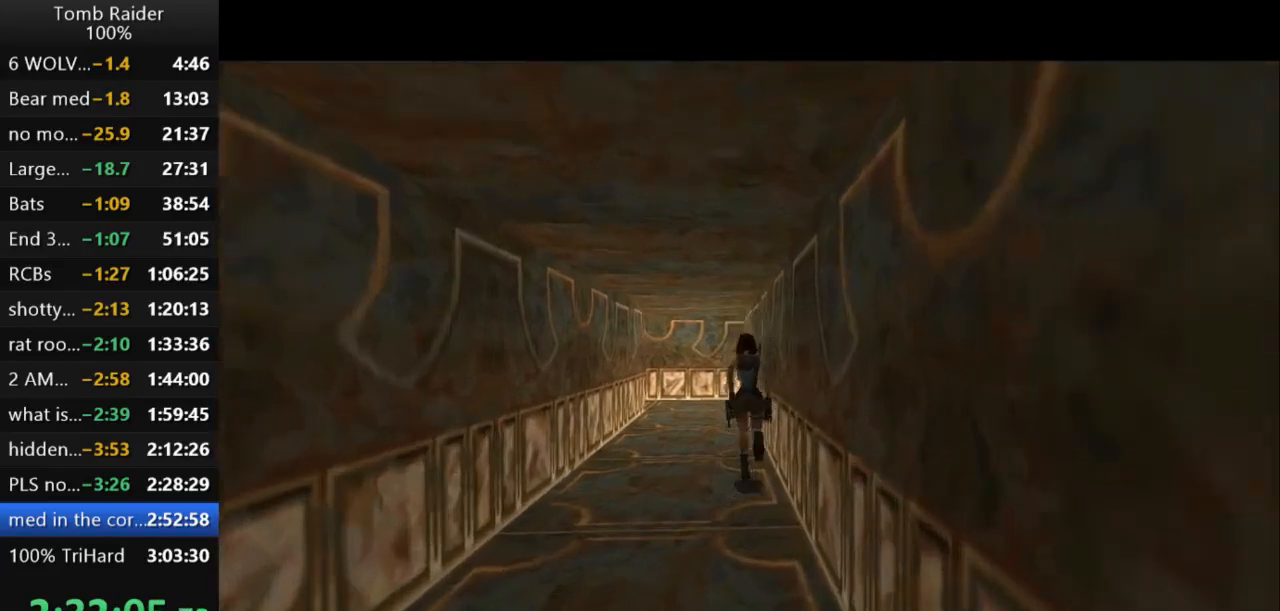
{"keys": ["jump", "left", "up"], "events": [[500, "left", "down"]]}
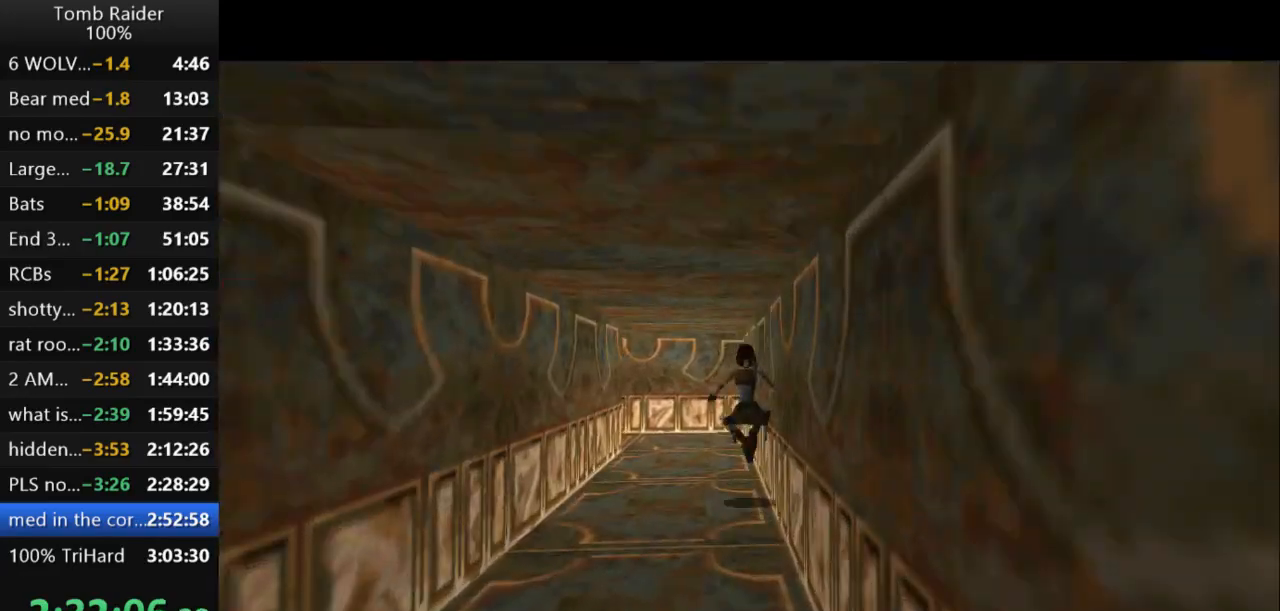
{"keys": ["jump", "up"], "events": [[433, "left", "up"]]}
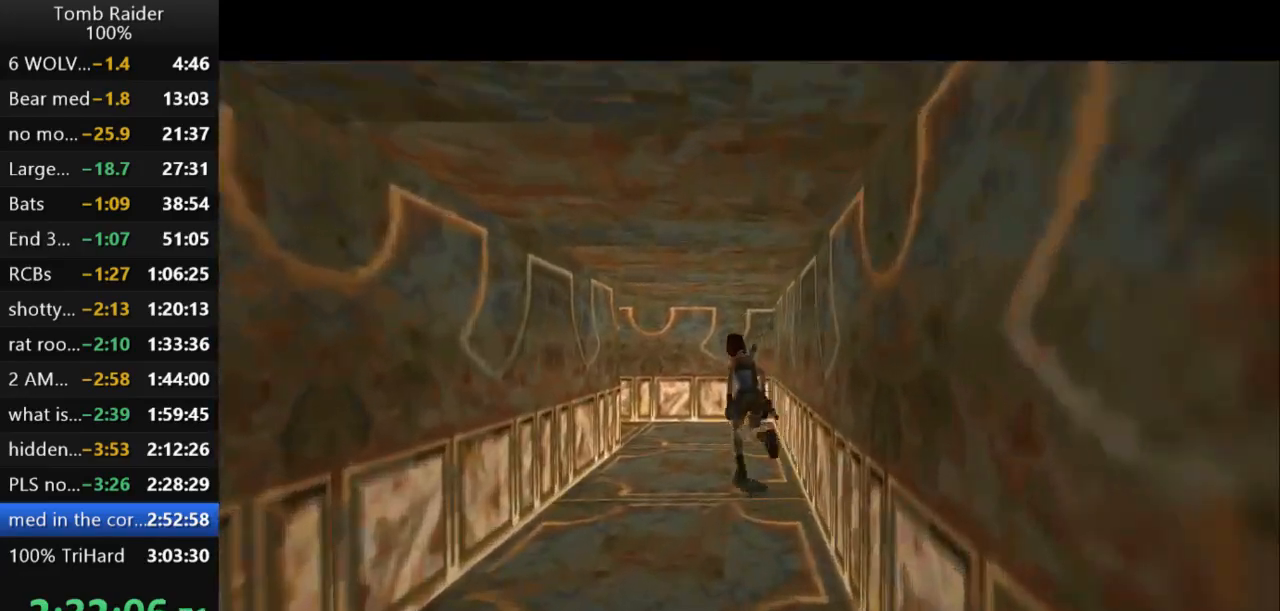
{"keys": ["jump", "left", "up"], "events": [[33, "left", "down"]]}
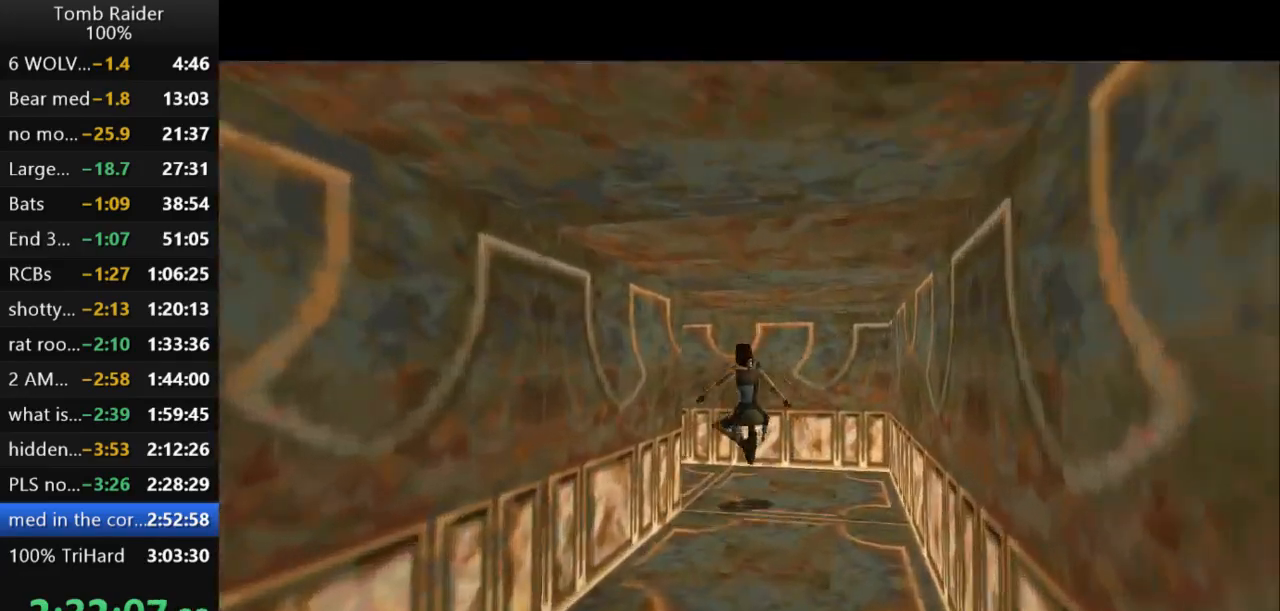
{"keys": ["jump", "left", "up"], "events": []}
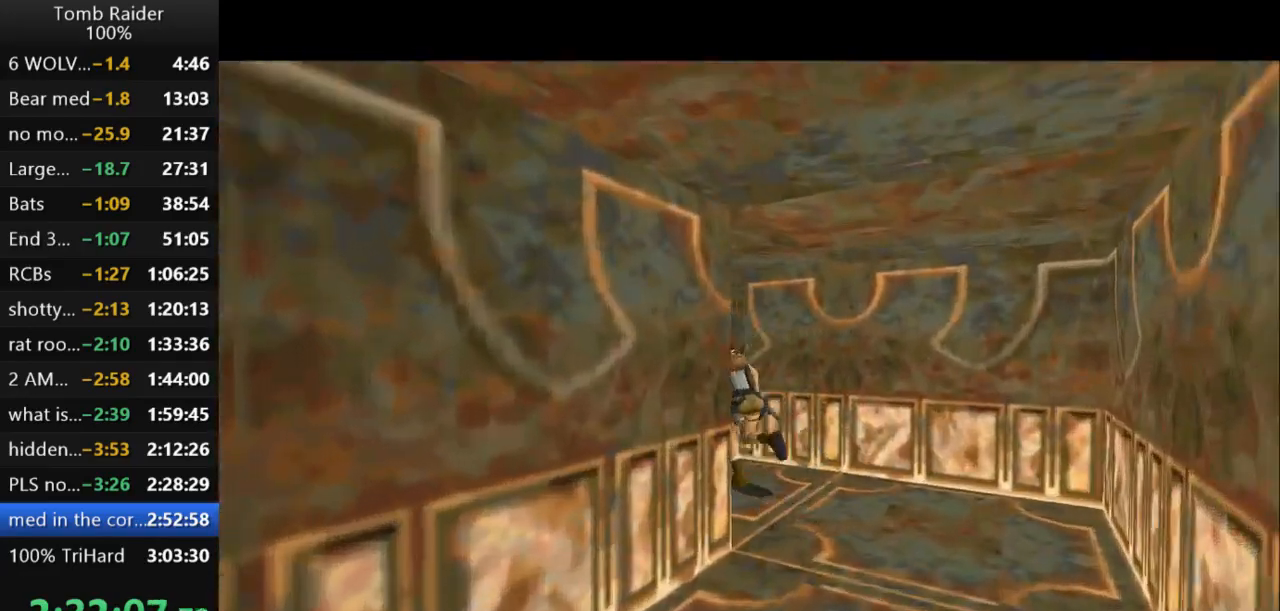
{"keys": ["jump", "left", "up"], "events": []}
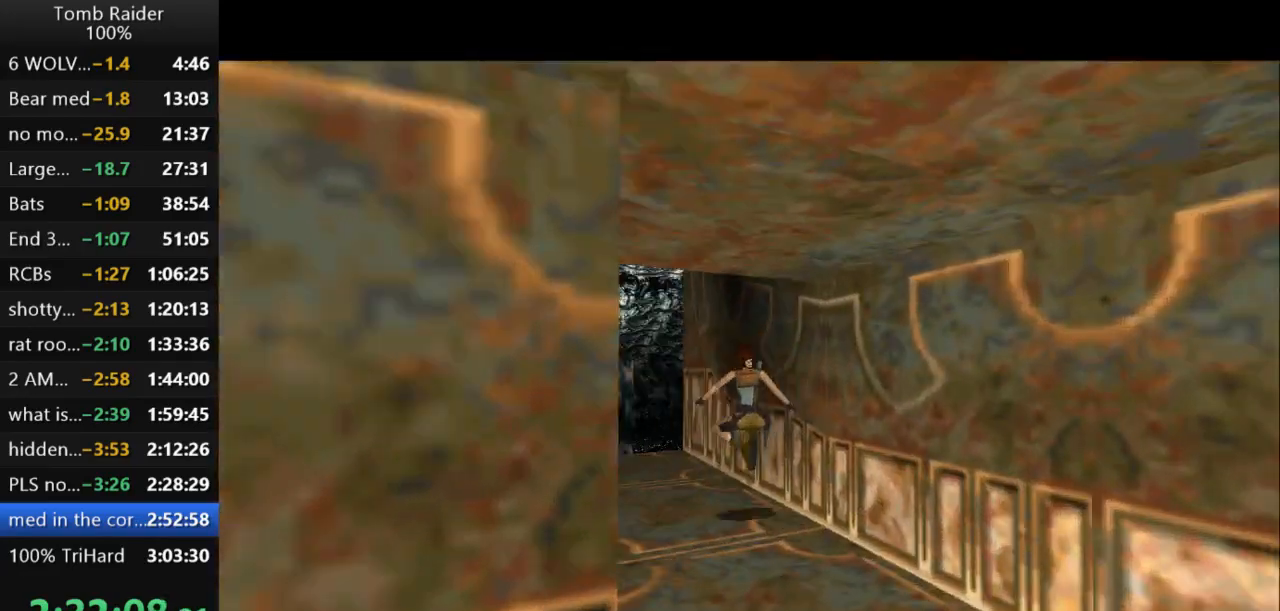
{"keys": ["up"], "events": [[33, "jump", "up"], [200, "left", "up"]]}